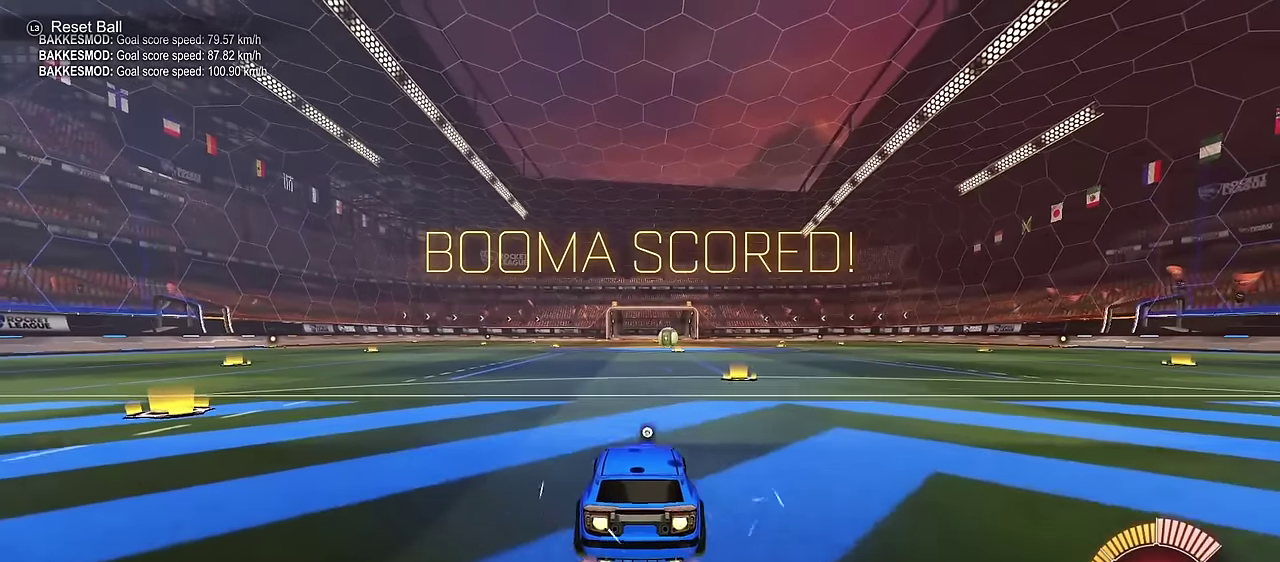
Gameplay with a controller (PlayStation layout); each line is a JSON object with the inputs held at the frame after it (dt_ms = milliseconds from this image to that frame). "events" lists button and stick changes between this image and that frame as [ms after this image, input, new state], when the widget could be followed in between.
{"dt_ms": 300, "buttons": [], "left_stick": "center", "right_stick": "center", "events": [[167, "CIRCLE", "up"], [184, "DPAD_UP", "down"], [200, "R2", "up"], [300, "DPAD_UP", "up"]]}
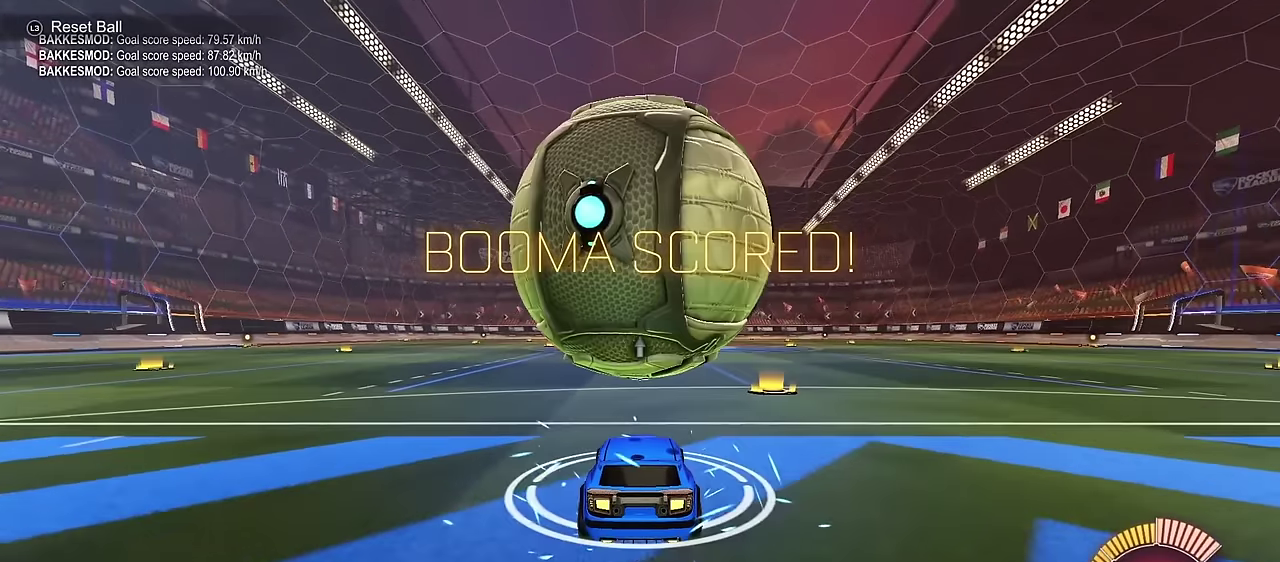
{"dt_ms": 800, "buttons": ["R2"], "left_stick": "center", "right_stick": "center", "events": [[284, "R2", "down"], [300, "CIRCLE", "down"], [517, "CIRCLE", "up"]]}
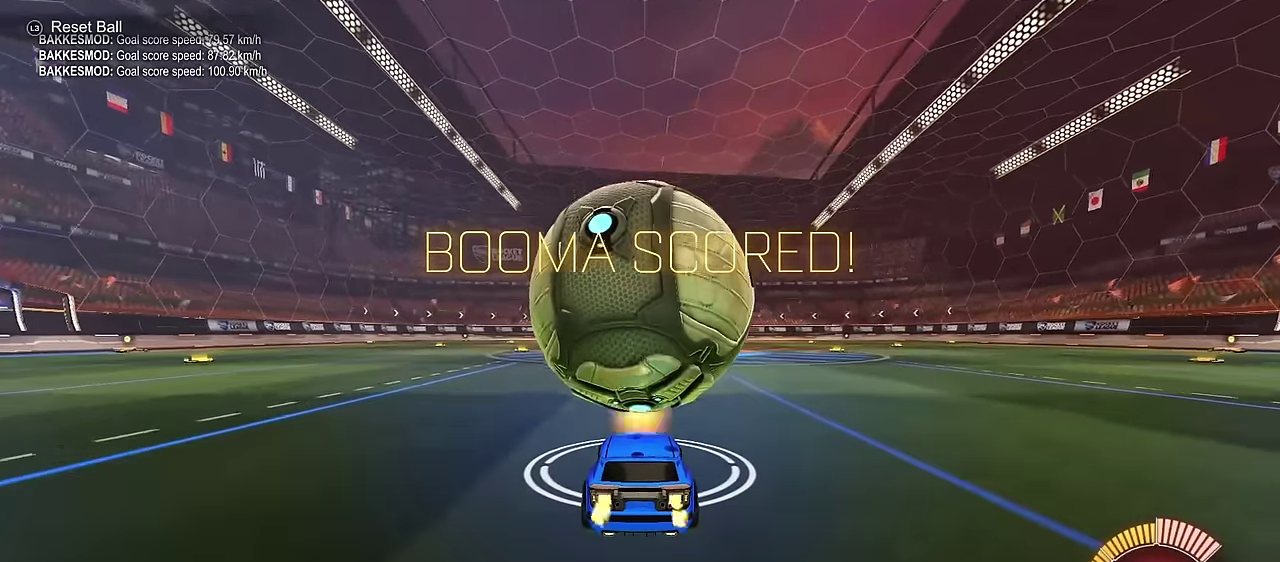
{"dt_ms": 400, "buttons": ["R2"], "left_stick": "center", "right_stick": "center", "events": []}
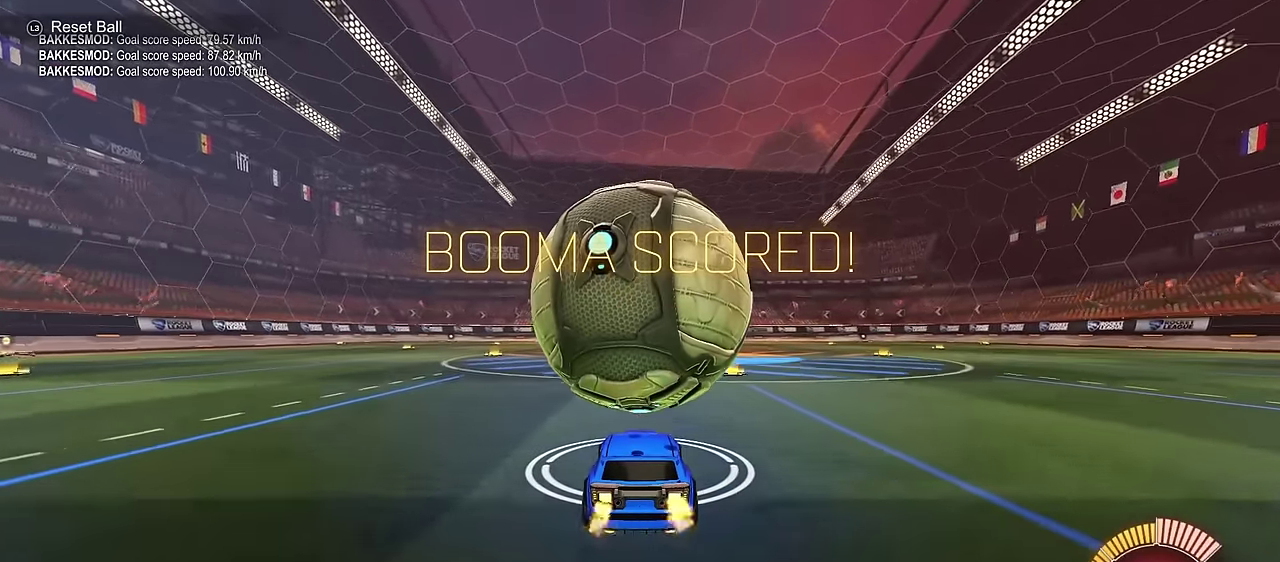
{"dt_ms": 500, "buttons": [], "left_stick": "down", "right_stick": "center", "events": [[50, "CIRCLE", "down"], [117, "CROSS", "down"], [117, "left_stick", "down"], [134, "CIRCLE", "up"], [200, "R2", "up"], [284, "CROSS", "up"]]}
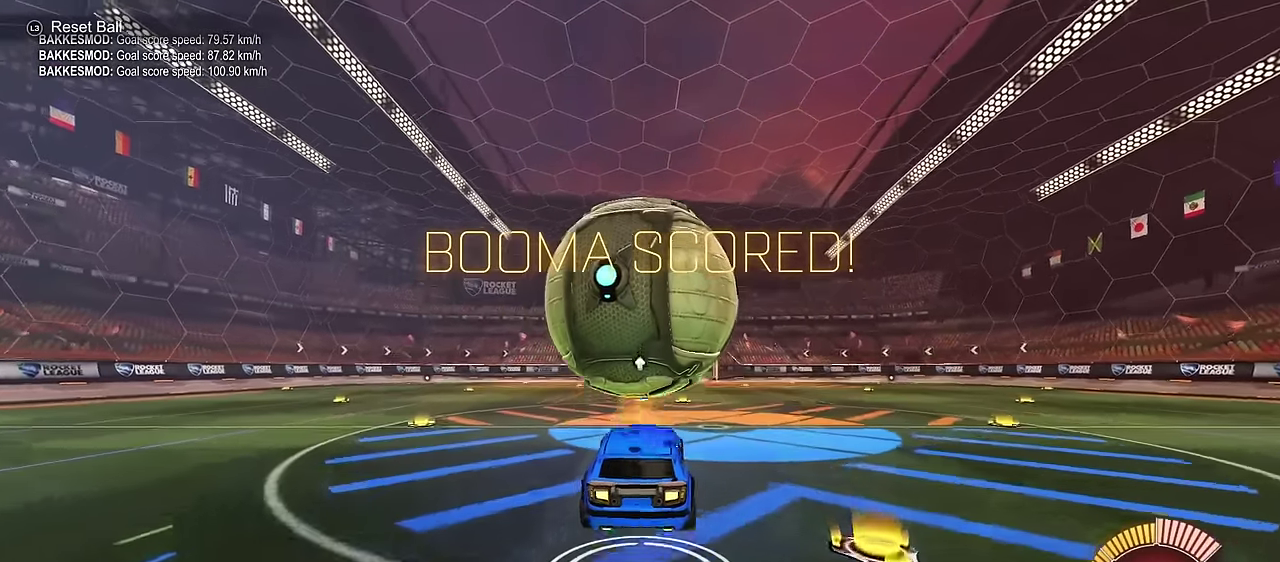
{"dt_ms": 400, "buttons": ["L1"], "left_stick": "down-right", "right_stick": "center"}
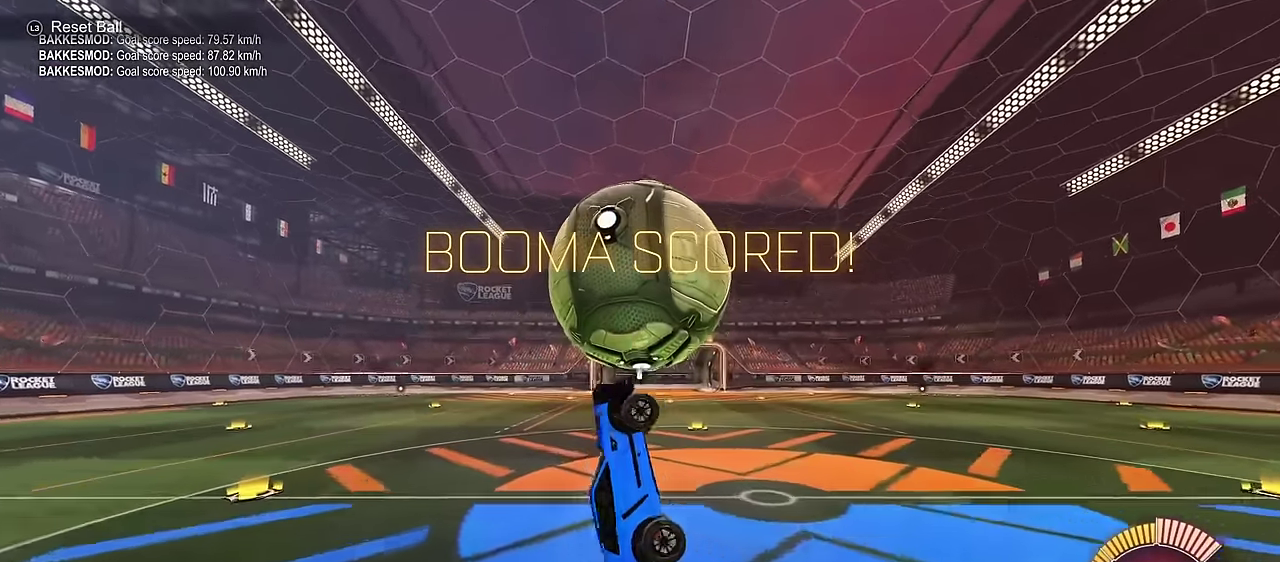
{"dt_ms": 700, "buttons": ["CROSS", "CIRCLE"], "left_stick": "down", "right_stick": "center"}
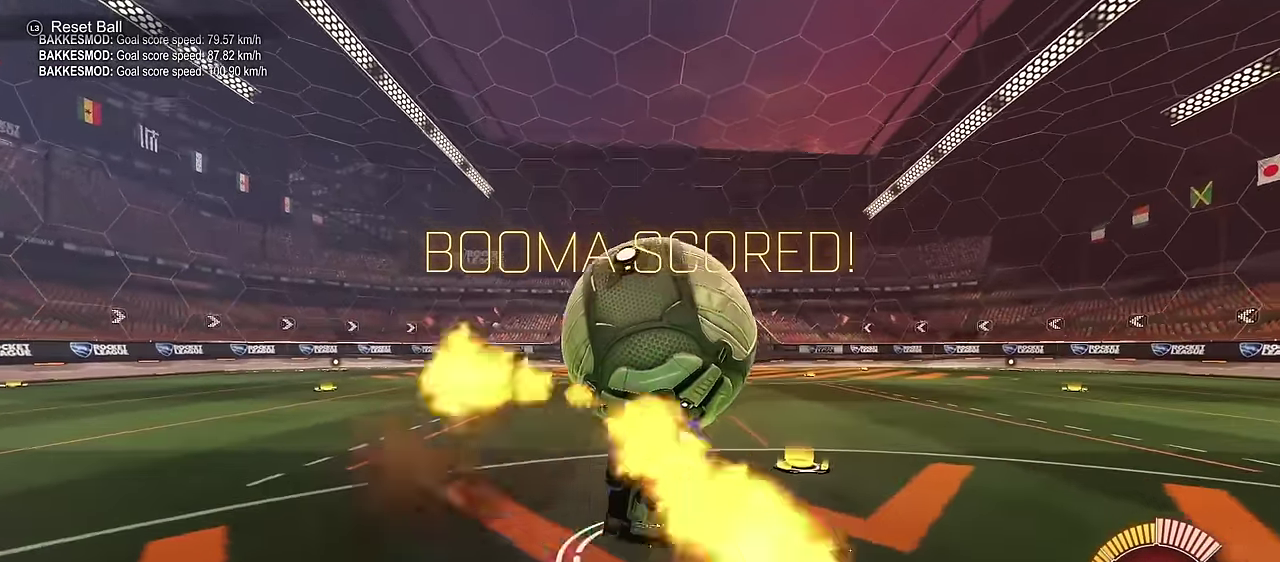
{"dt_ms": 400, "buttons": ["CIRCLE", "SQUARE"], "left_stick": "up", "right_stick": "center", "events": [[134, "CROSS", "up"], [134, "left_stick", "up"], [184, "SQUARE", "down"]]}
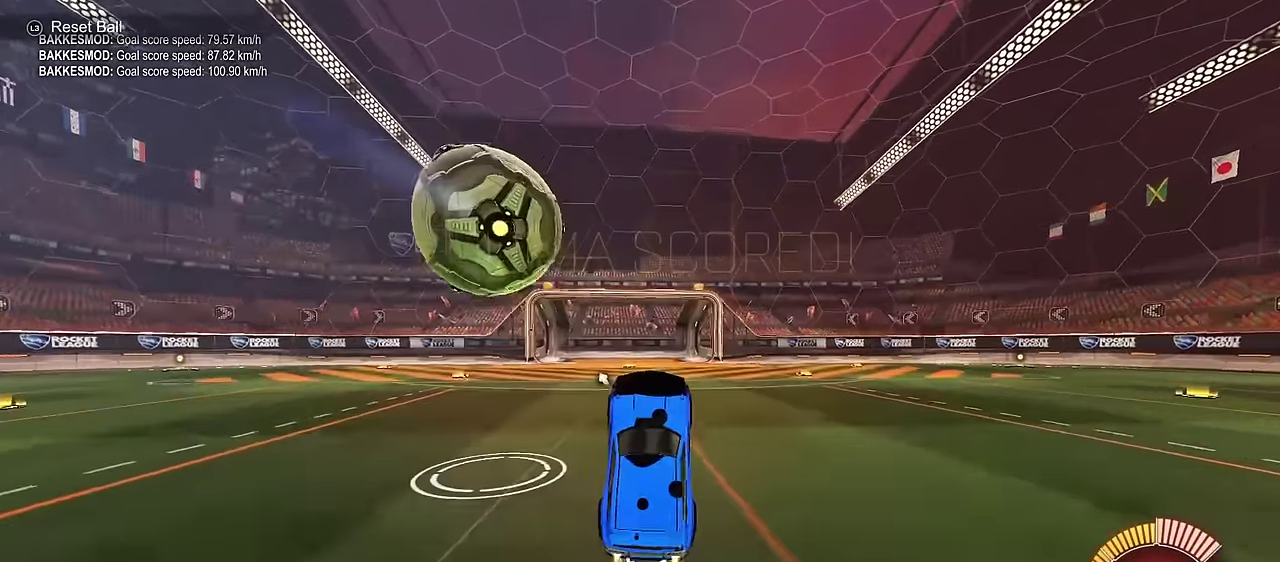
{"dt_ms": 300, "buttons": ["SQUARE", "TRIANGLE"], "left_stick": "up", "right_stick": "center", "events": [[234, "TRIANGLE", "down"], [267, "CIRCLE", "up"]]}
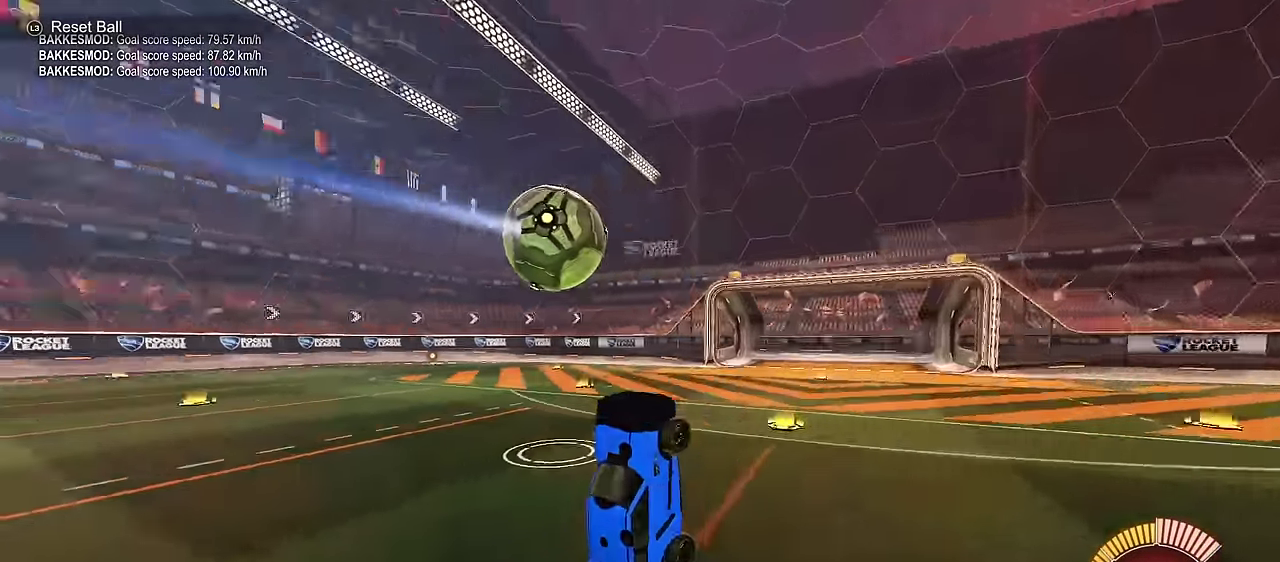
{"dt_ms": 800, "buttons": [], "left_stick": "center", "right_stick": "center", "events": [[50, "TRIANGLE", "up"], [184, "SQUARE", "up"], [717, "left_stick", "center"]]}
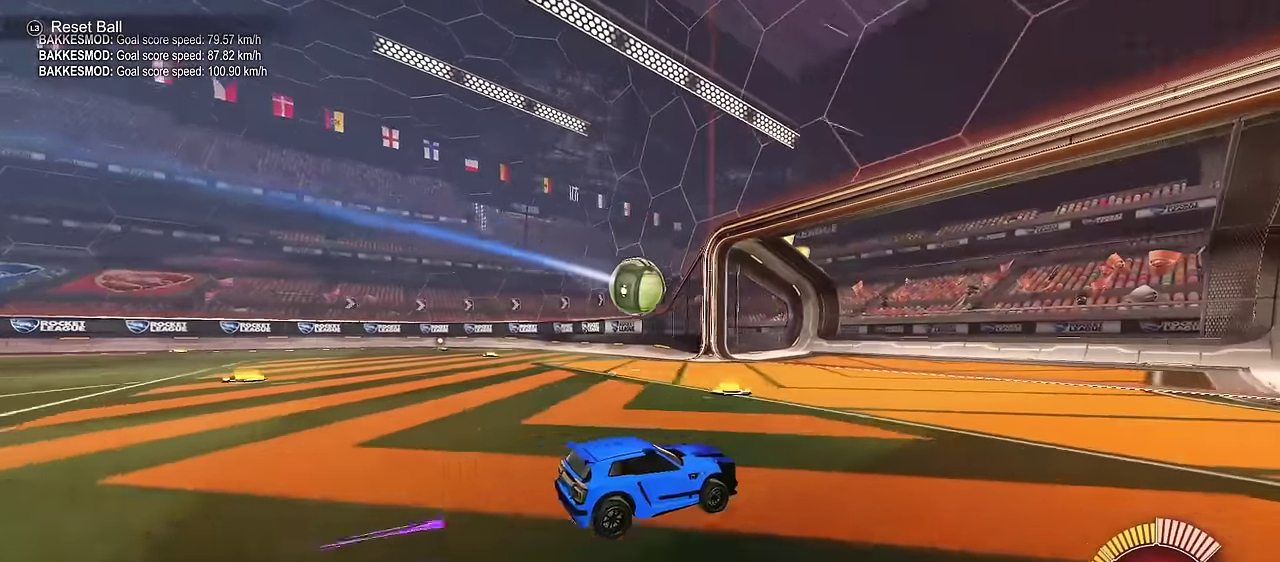
{"dt_ms": 400, "buttons": [], "left_stick": "center", "right_stick": "center", "events": []}
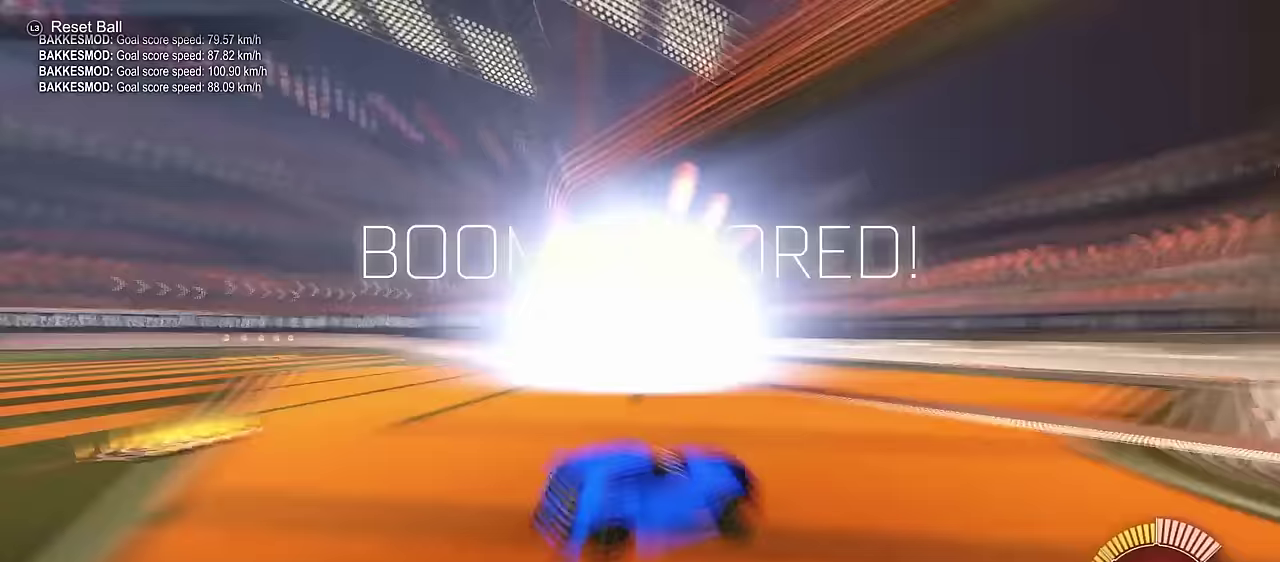
{"dt_ms": 300, "buttons": [], "left_stick": "center", "right_stick": "center", "events": []}
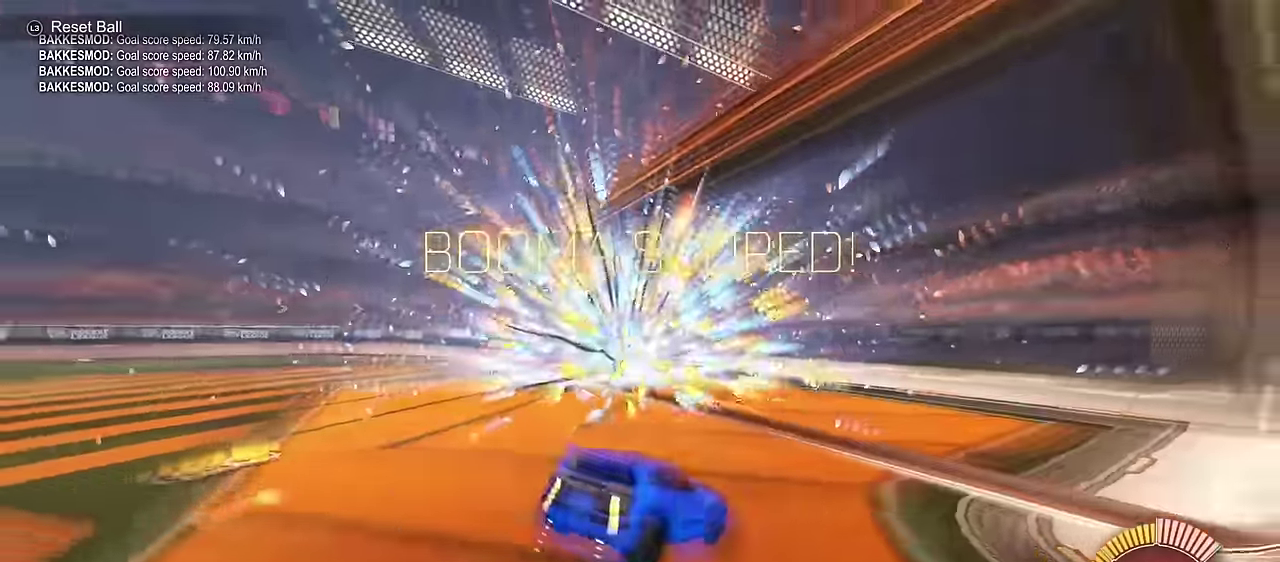
{"dt_ms": 700, "buttons": ["DPAD_RIGHT"], "left_stick": "center", "right_stick": "center", "events": [[50, "L3", "down"], [67, "CIRCLE", "down"], [67, "R2", "down"], [100, "TRIANGLE", "down"], [183, "L3", "up"], [250, "TRIANGLE", "up"], [583, "CIRCLE", "up"], [617, "R2", "up"], [633, "DPAD_RIGHT", "down"]]}
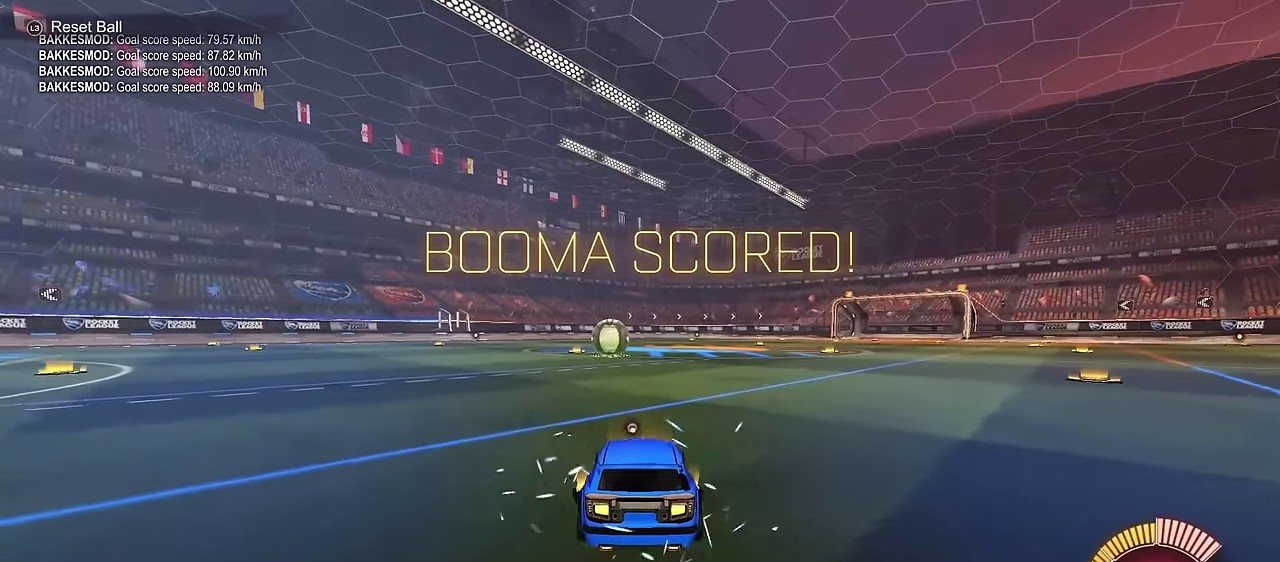
{"dt_ms": 300, "buttons": ["R2"], "left_stick": "center", "right_stick": "center", "events": [[67, "DPAD_RIGHT", "up"], [300, "R2", "down"]]}
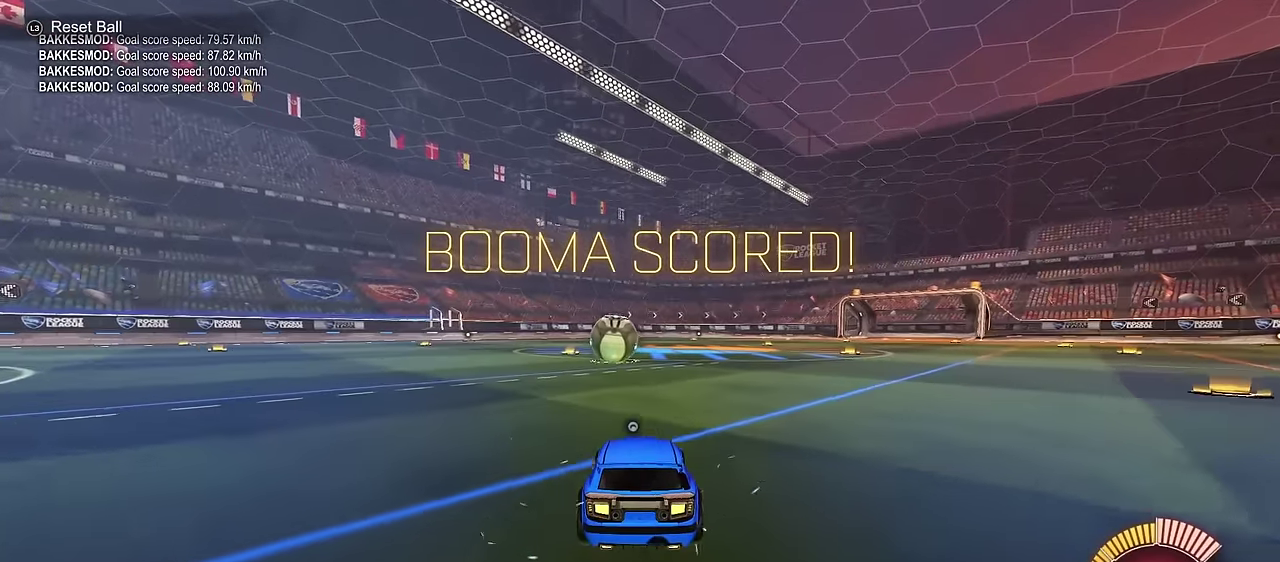
{"dt_ms": 800, "buttons": ["L2"], "left_stick": "left", "right_stick": "center", "events": [[83, "left_stick", "right"], [183, "left_stick", "center"], [417, "left_stick", "left"], [433, "TRIANGLE", "down"], [517, "R2", "up"], [517, "TRIANGLE", "up"], [517, "left_stick", "center"], [700, "left_stick", "left"], [733, "L2", "down"]]}
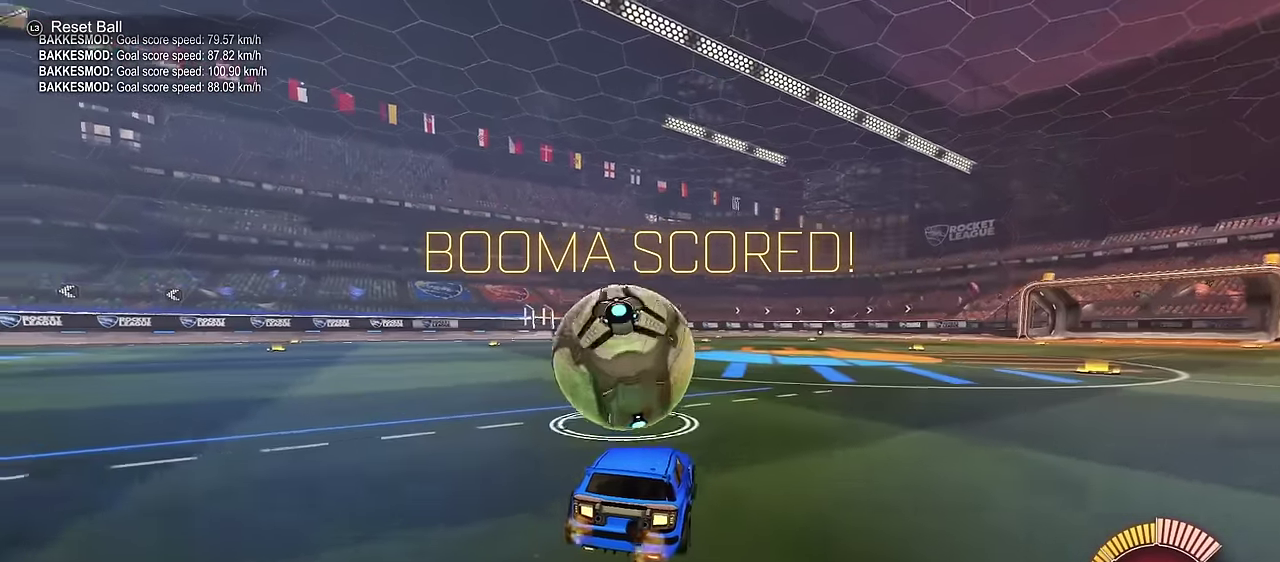
{"dt_ms": 400, "buttons": ["R2"], "left_stick": "down", "right_stick": "center", "events": [[33, "CIRCLE", "down"], [33, "R2", "down"], [33, "left_stick", "center"], [83, "TRIANGLE", "down"], [100, "left_stick", "left"], [150, "L2", "up"], [183, "TRIANGLE", "up"], [183, "left_stick", "center"], [383, "CIRCLE", "up"], [400, "left_stick", "down"]]}
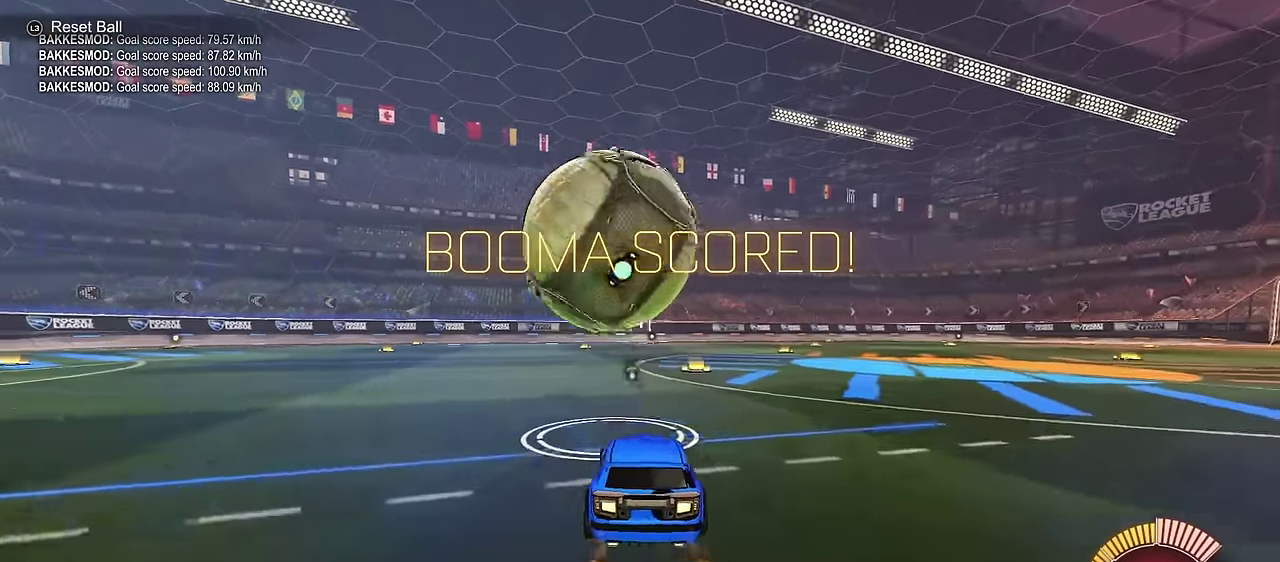
{"dt_ms": 400, "buttons": ["CIRCLE", "L1", "R2"], "left_stick": "center", "right_stick": "center", "events": [[17, "CROSS", "down"], [17, "R2", "up"], [50, "L1", "down"], [150, "CROSS", "up"], [183, "R2", "down"], [233, "CIRCLE", "down"], [233, "left_stick", "down-left"], [333, "left_stick", "center"]]}
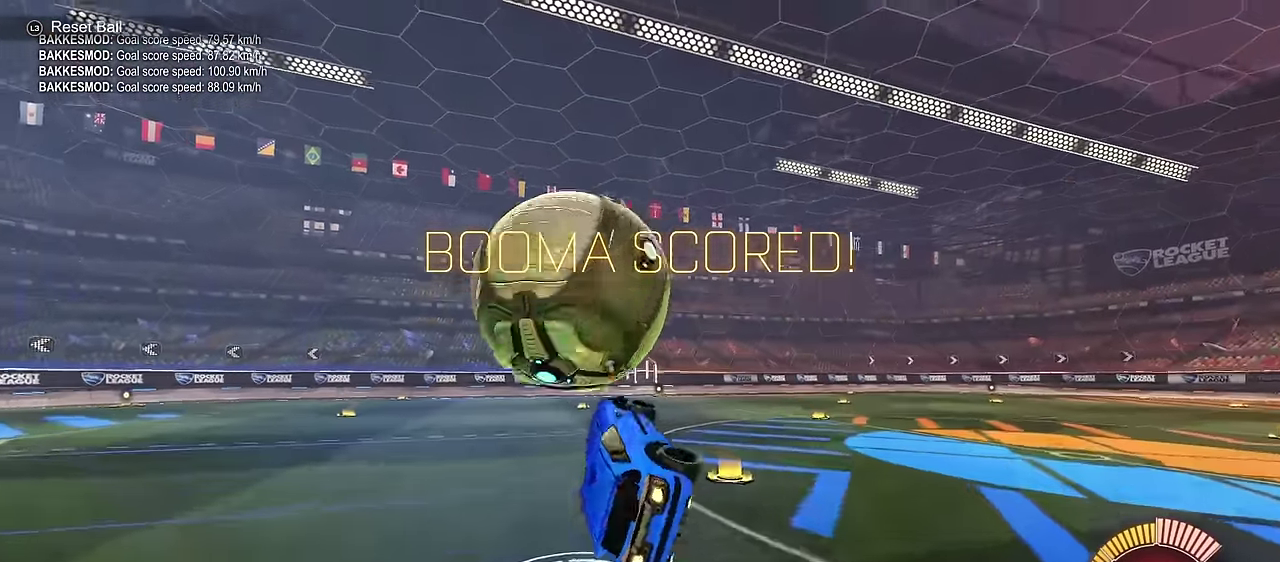
{"dt_ms": 700, "buttons": ["CIRCLE", "L1", "R2"], "left_stick": "down", "right_stick": "center", "events": [[17, "CIRCLE", "up"], [17, "L1", "up"], [33, "left_stick", "up-right"], [67, "R2", "up"], [183, "left_stick", "down-right"], [200, "L1", "down"], [267, "TRIANGLE", "down"], [333, "R2", "down"], [350, "TRIANGLE", "up"], [367, "CIRCLE", "down"], [367, "left_stick", "up-right"], [600, "left_stick", "down-left"], [667, "left_stick", "down"]]}
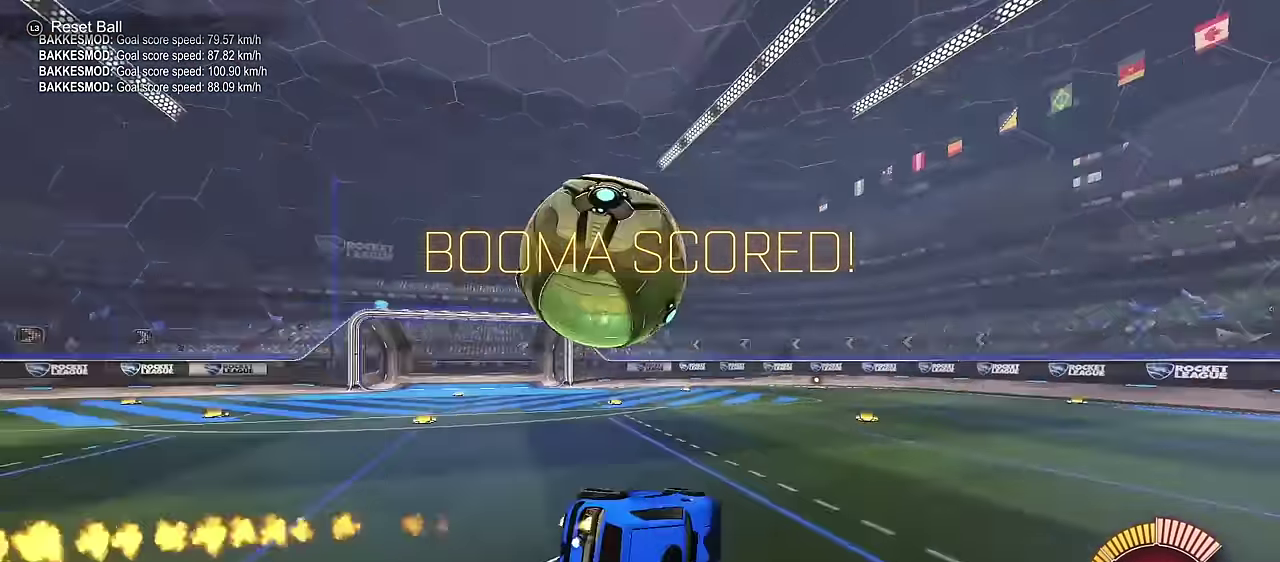
{"dt_ms": 400, "buttons": ["L2", "R2"], "left_stick": "center", "right_stick": "center", "events": [[50, "CIRCLE", "up"], [50, "left_stick", "center"], [167, "L1", "up"], [183, "R2", "up"], [283, "L2", "down"], [283, "left_stick", "left"], [383, "R2", "down"], [400, "left_stick", "center"]]}
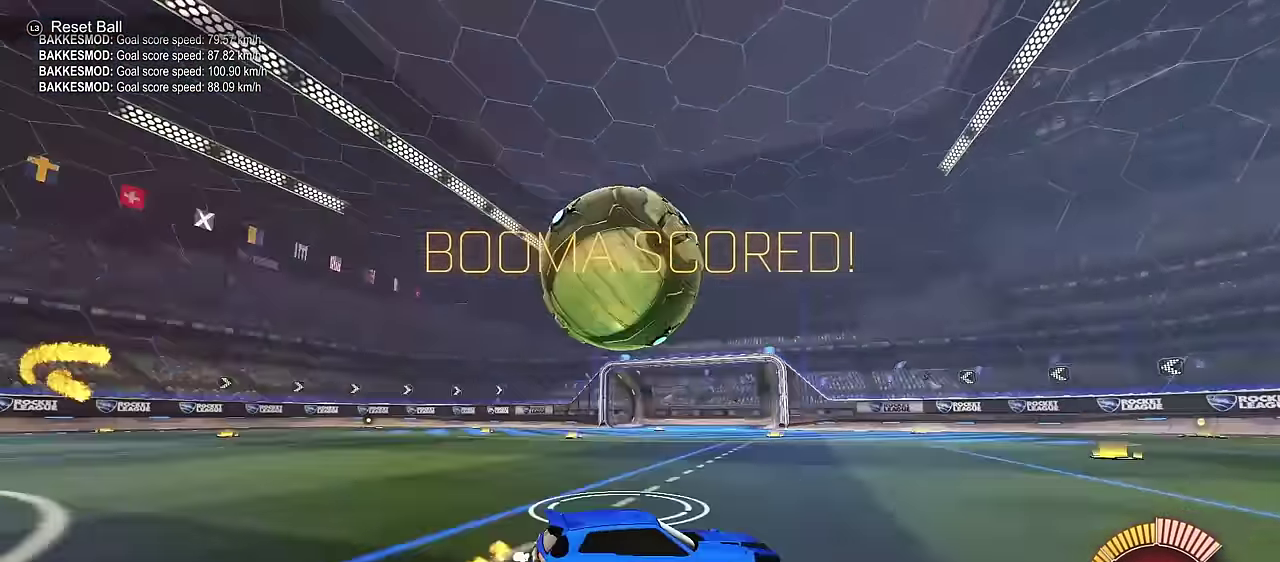
{"dt_ms": 300, "buttons": ["L2"], "left_stick": "center", "right_stick": "center", "events": [[33, "CIRCLE", "down"], [67, "L2", "up"], [200, "R2", "up"], [217, "CIRCLE", "up"], [217, "TRIANGLE", "down"], [266, "L2", "down"], [283, "TRIANGLE", "up"]]}
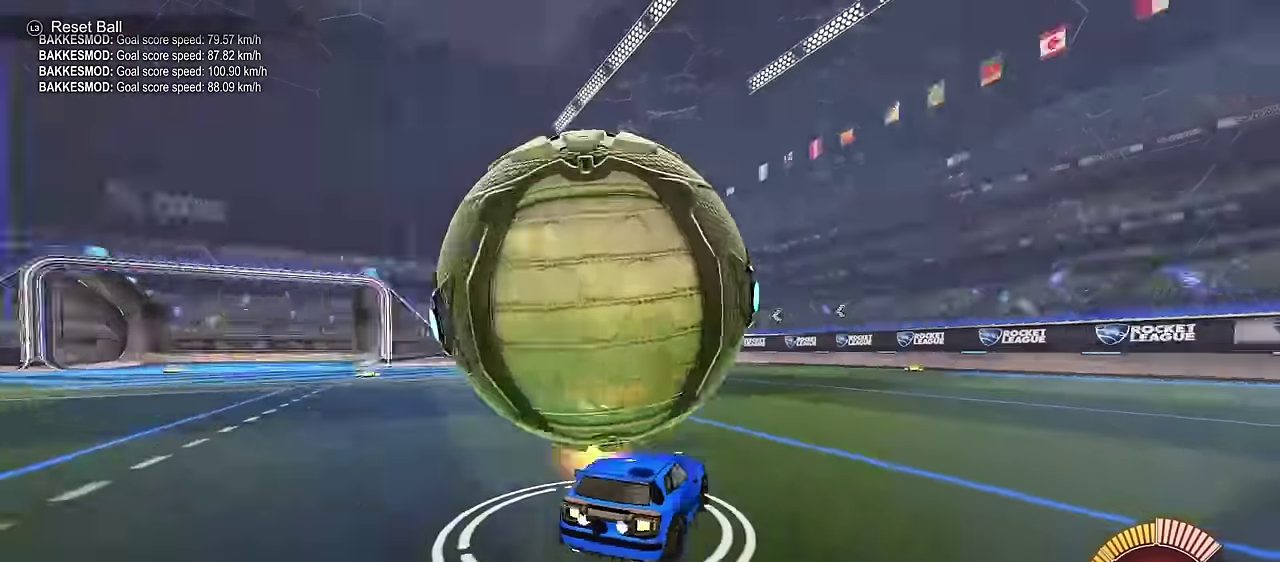
{"dt_ms": 700, "buttons": ["R2"], "left_stick": "center", "right_stick": "center", "events": [[166, "L2", "up"], [183, "R2", "down"], [333, "R2", "up"], [333, "left_stick", "right"], [566, "left_stick", "center"], [583, "R2", "down"]]}
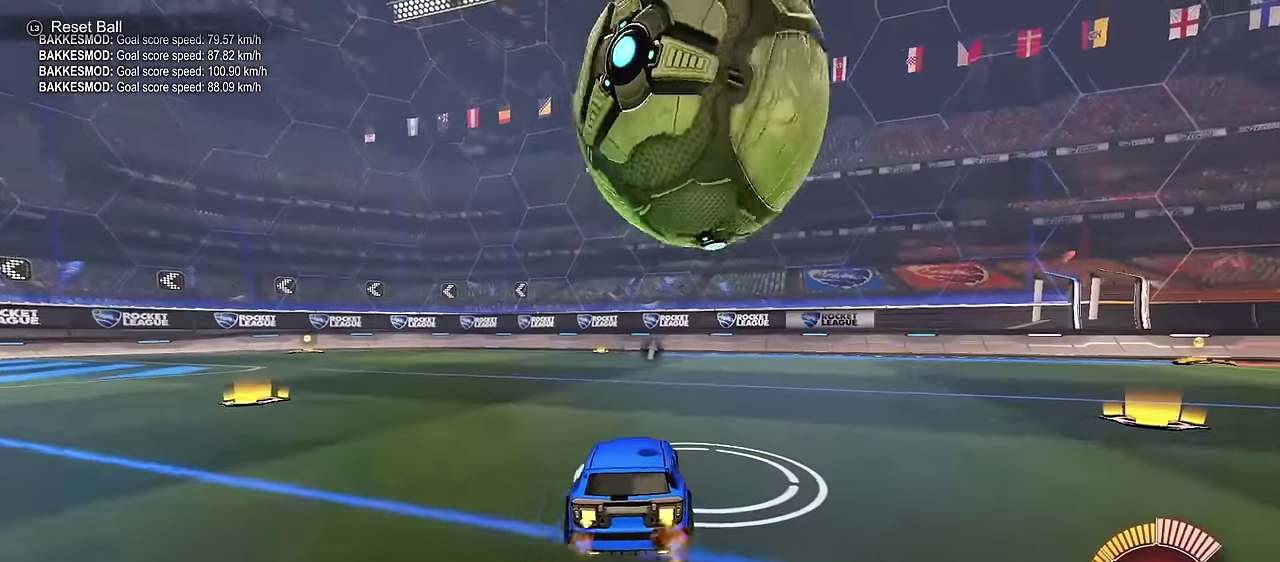
{"dt_ms": 700, "buttons": ["CIRCLE", "SQUARE", "R2"], "left_stick": "down", "right_stick": "center", "events": [[116, "CIRCLE", "down"], [200, "left_stick", "up-right"], [233, "CIRCLE", "up"], [283, "CROSS", "down"], [333, "left_stick", "down"], [466, "SQUARE", "down"], [566, "CROSS", "up"], [616, "CIRCLE", "down"]]}
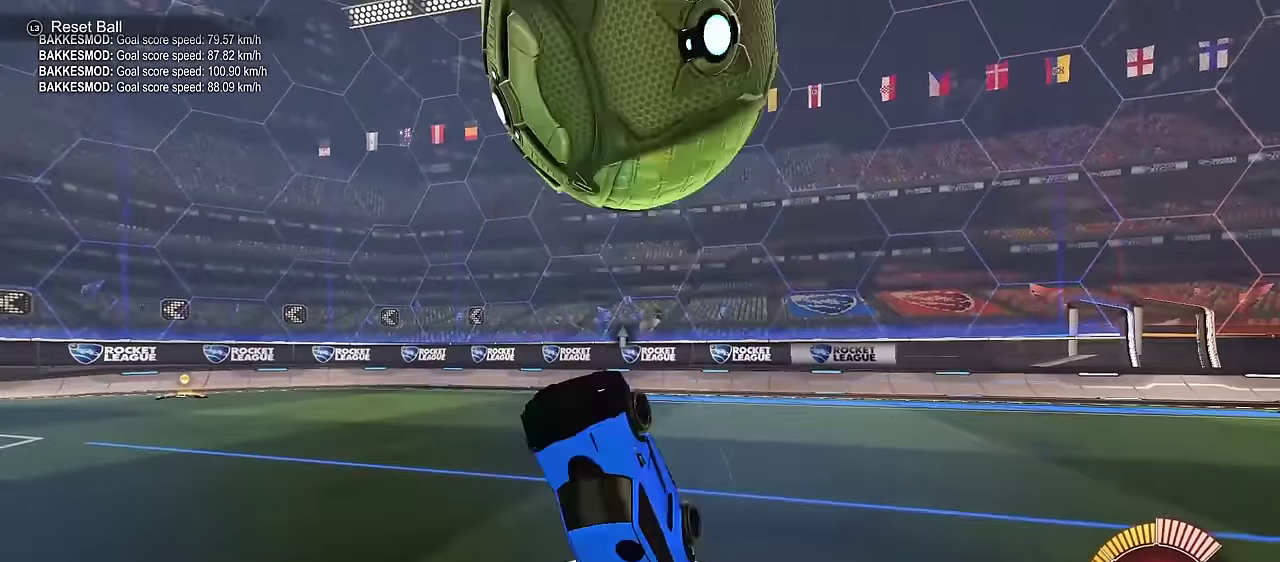
{"dt_ms": 300, "buttons": ["CIRCLE", "L1", "R2"], "left_stick": "down-left", "right_stick": "center", "events": [[33, "SQUARE", "up"], [50, "TRIANGLE", "down"], [83, "L1", "down"], [100, "left_stick", "left"], [233, "TRIANGLE", "up"], [233, "left_stick", "down-left"]]}
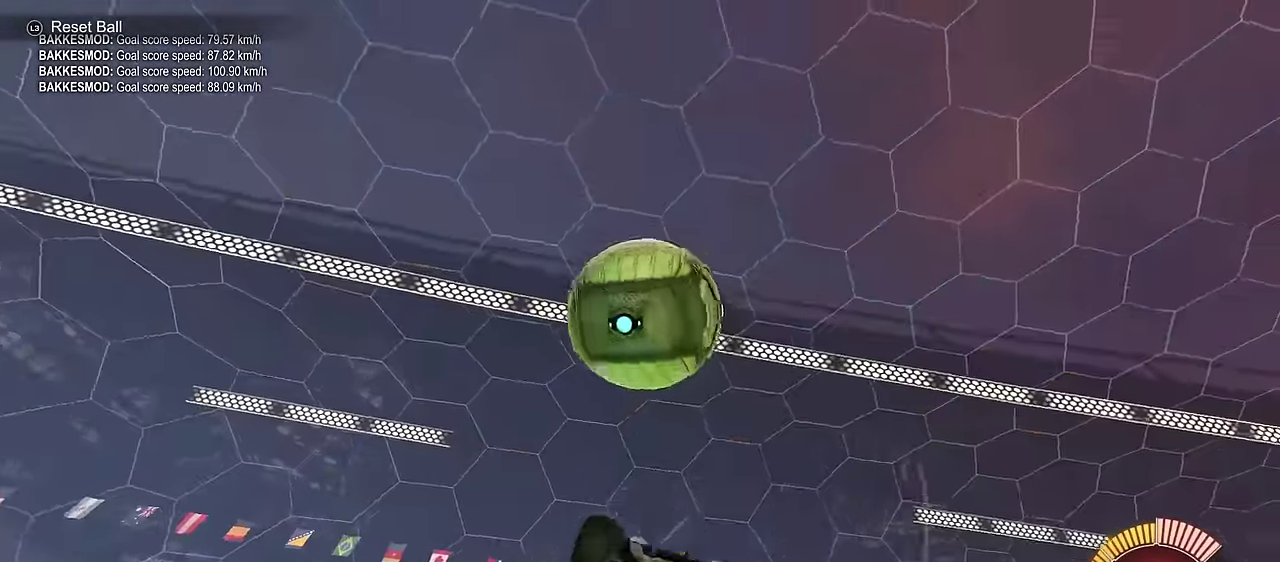
{"dt_ms": 400, "buttons": ["CIRCLE", "R2"], "left_stick": "down-right", "right_stick": "center", "events": [[50, "left_stick", "down"], [183, "left_stick", "down-right"], [233, "L1", "up"]]}
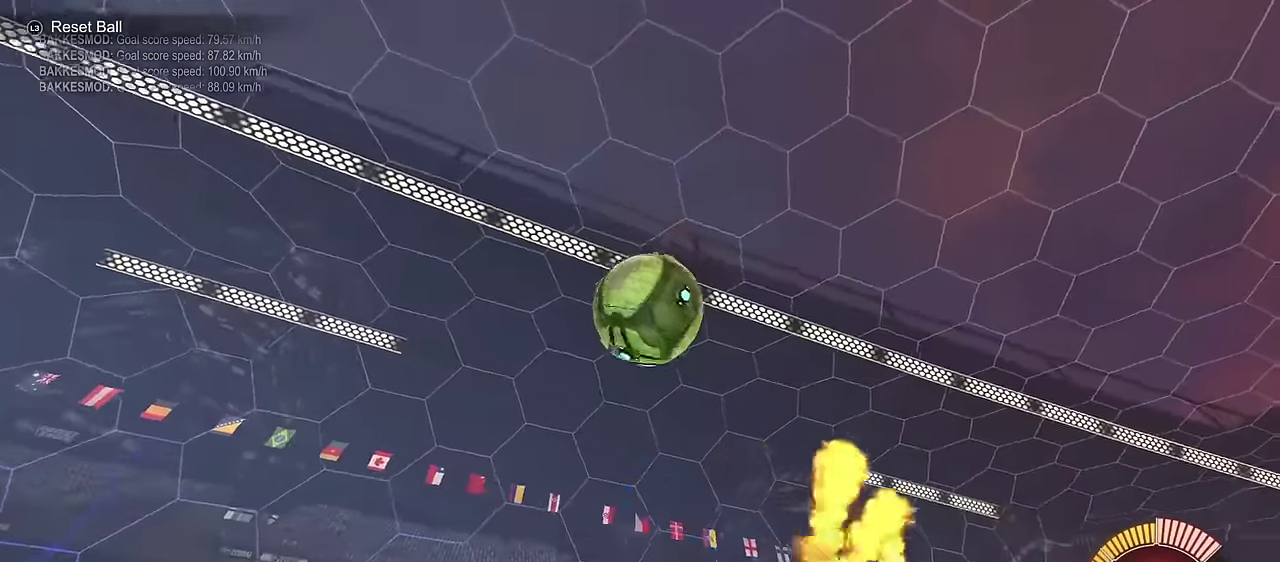
{"dt_ms": 600, "buttons": [], "left_stick": "down-right", "right_stick": "center", "events": [[33, "left_stick", "center"], [66, "CIRCLE", "up"], [150, "left_stick", "right"], [216, "CROSS", "down"], [233, "left_stick", "down"], [333, "CROSS", "up"], [366, "R2", "up"], [366, "left_stick", "center"], [416, "CROSS", "down"], [450, "left_stick", "down-right"], [516, "CROSS", "up"]]}
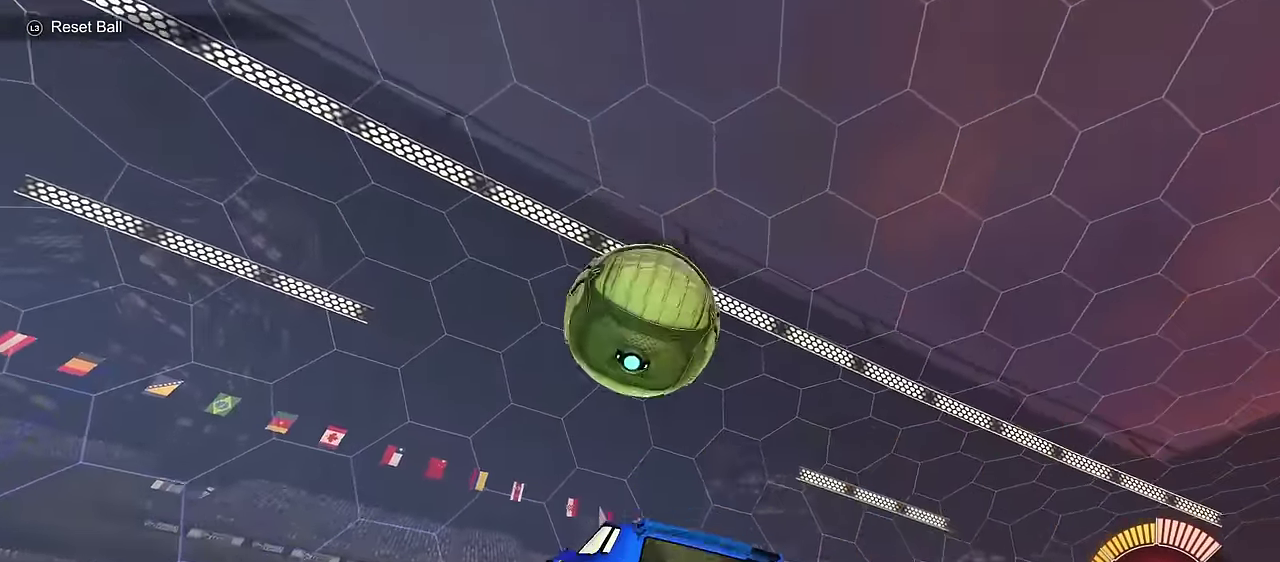
{"dt_ms": 500, "buttons": ["L1", "R2"], "left_stick": "left", "right_stick": "center", "events": [[16, "L1", "down"], [66, "R2", "down"], [66, "left_stick", "up-right"], [83, "CIRCLE", "down"], [166, "left_stick", "up"], [183, "L1", "up"], [300, "left_stick", "up-left"], [316, "L1", "down"], [400, "CIRCLE", "up"], [500, "left_stick", "left"]]}
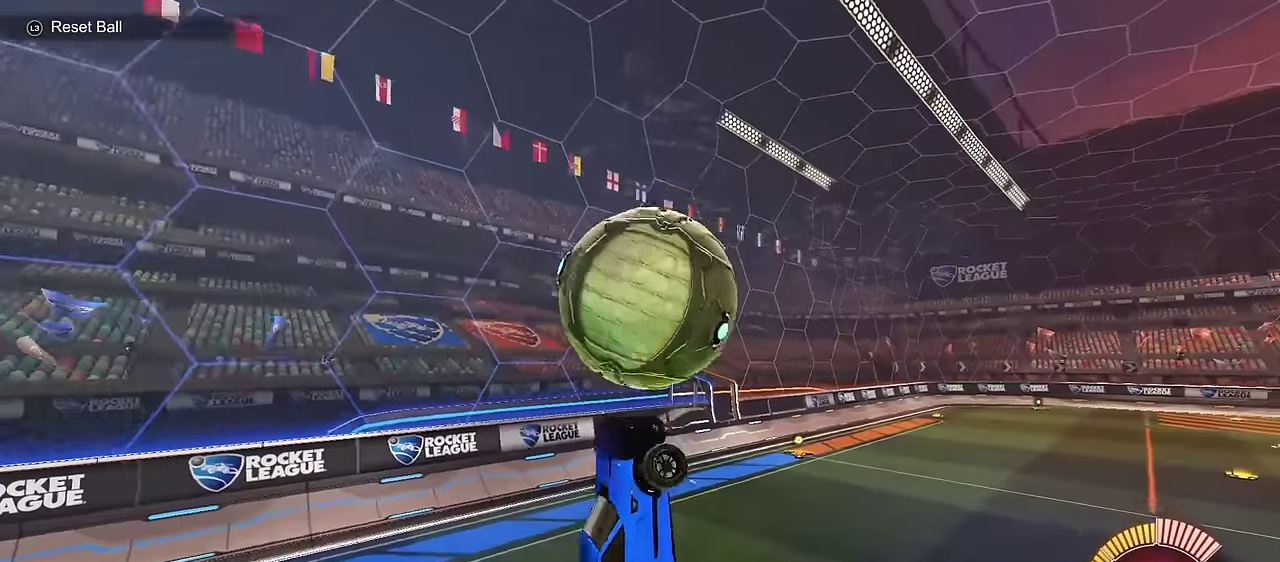
{"dt_ms": 300, "buttons": ["CIRCLE", "R2"], "left_stick": "down-left", "right_stick": "center", "events": [[83, "L1", "up"], [133, "left_stick", "down-left"], [216, "CIRCLE", "down"]]}
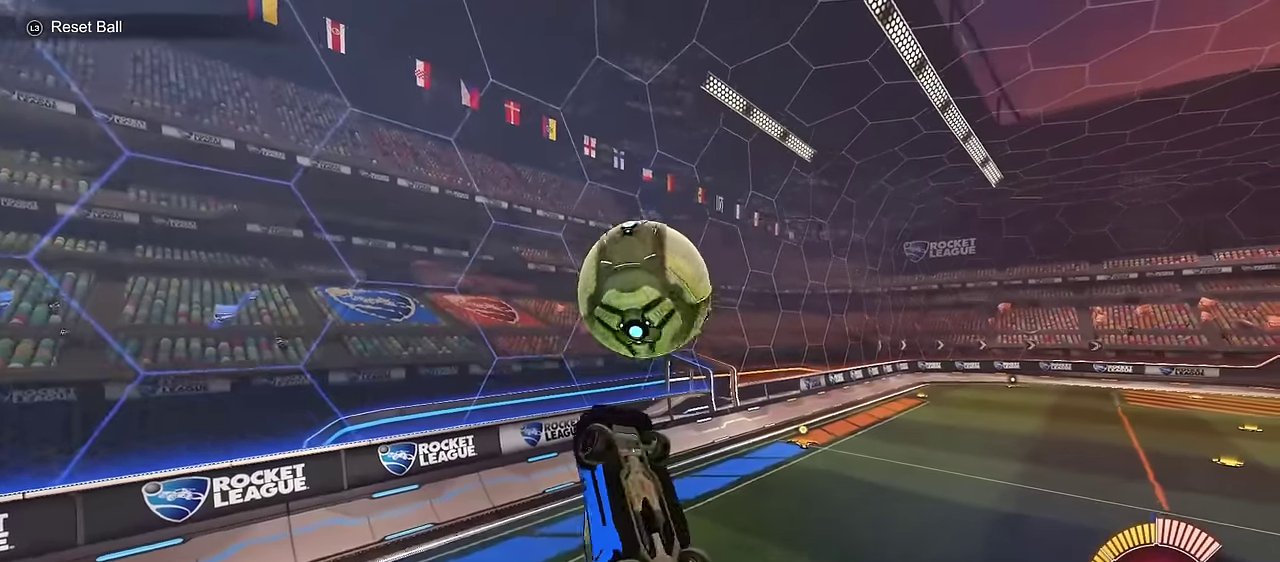
{"dt_ms": 700, "buttons": ["CIRCLE", "R2"], "left_stick": "center", "right_stick": "center", "events": [[100, "left_stick", "up-right"], [166, "L1", "down"], [200, "left_stick", "right"], [250, "left_stick", "center"], [316, "left_stick", "down-left"], [333, "L1", "up"], [383, "left_stick", "center"], [500, "left_stick", "up-right"], [633, "left_stick", "center"]]}